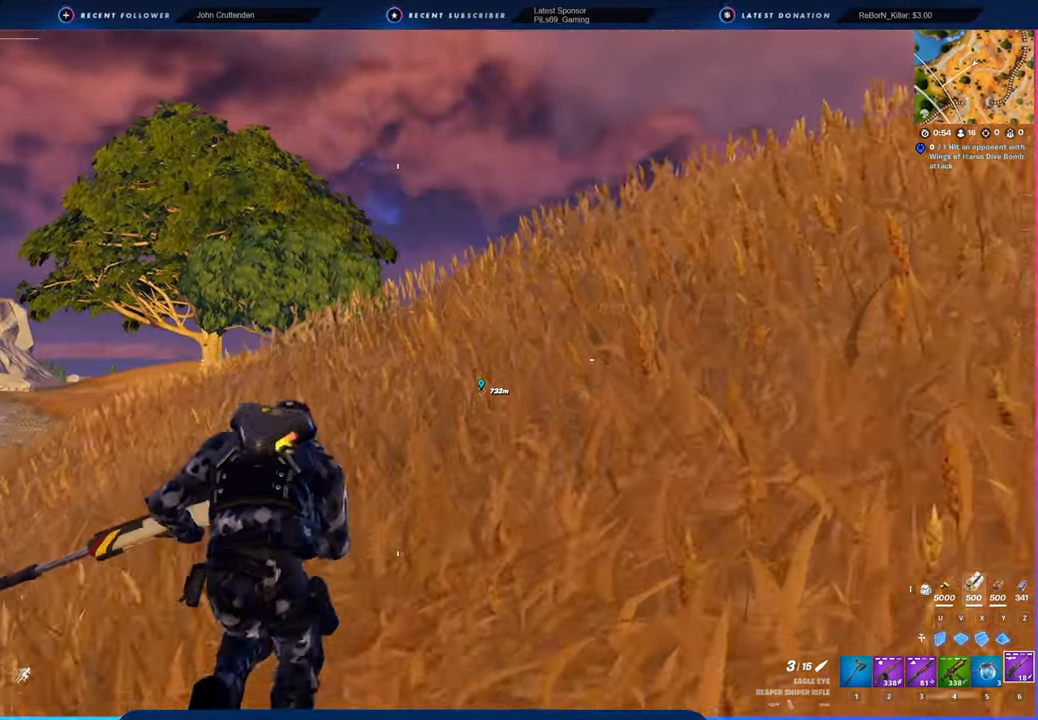
Gameplay with keyboard and mouse; each line is a JSON object with the keys and mouse buttons held at the frame after it. "events" lists presses ("down") and releases ("up") of "1", "2", "3", "4", "5", "6", "a", "alt", "c", "caps_lock", "ctrl", "d", "e", "f", "g", "n", "p", "q", "r", "s", "shift", "space", "t", "tab", "u", "v", "w", "x", "y", "z", "mouse_left", "mouse_wheel" and "mouse_right" between this image and that frame as [ms after this image, input, new state], when the widget could be followed in between. "mouse_left", "mouse_wheel", "mouse_right" = the "left", "wheel", "right" buttons of the "mouse" list. No other keys are recorded. "wheel" means that the mouse wheel is clicked or scrolled. "mouse_move" is the direction in which the mouse moves at that frame (one of eight, or "still"), when it could be read.
{"keys": [], "mouse": [], "mouse_move": "still", "events": []}
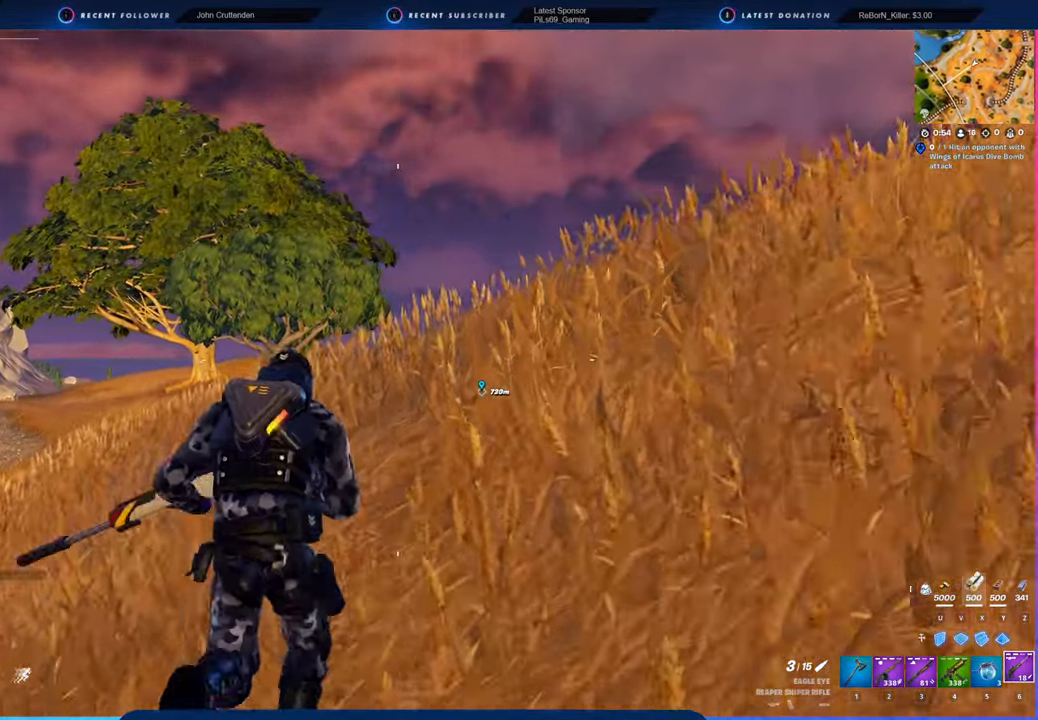
{"keys": [], "mouse": [], "mouse_move": "still", "events": [[133, "space", "down"], [283, "space", "up"]]}
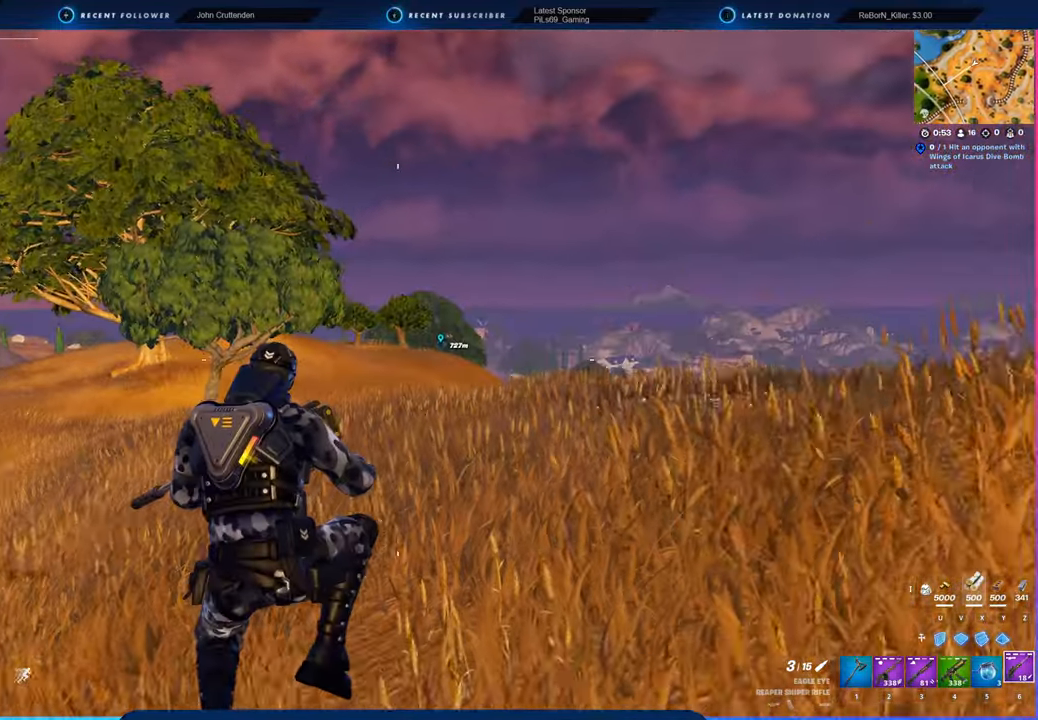
{"keys": [], "mouse": [], "mouse_move": "still", "events": []}
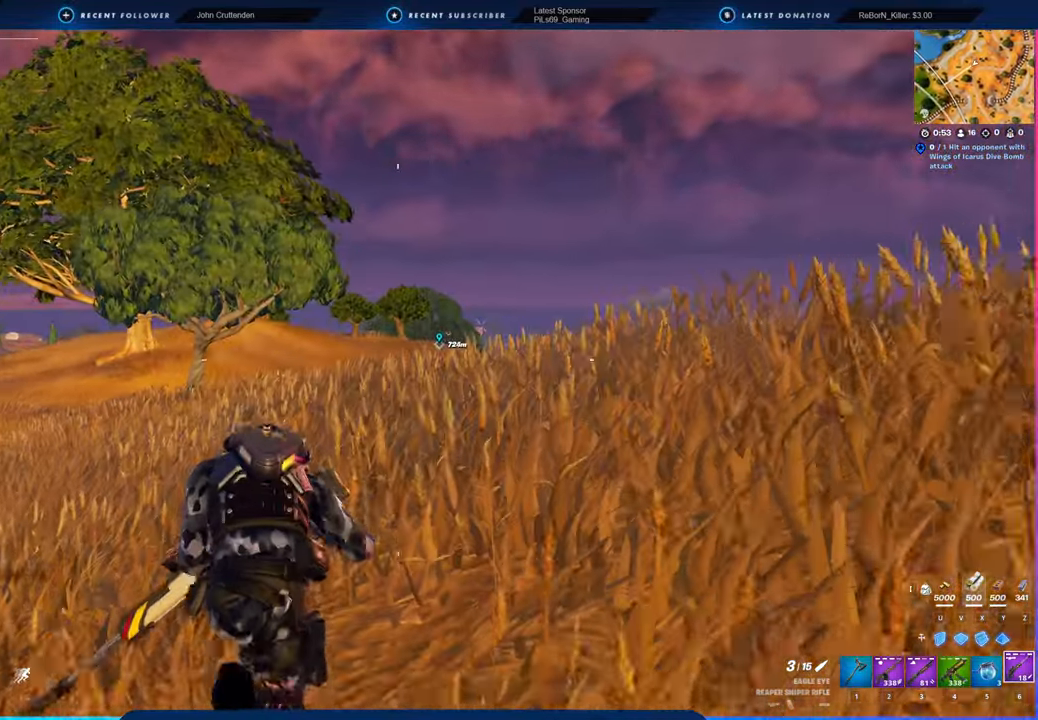
{"keys": ["space"], "mouse": [], "mouse_move": "still", "events": [[466, "space", "down"]]}
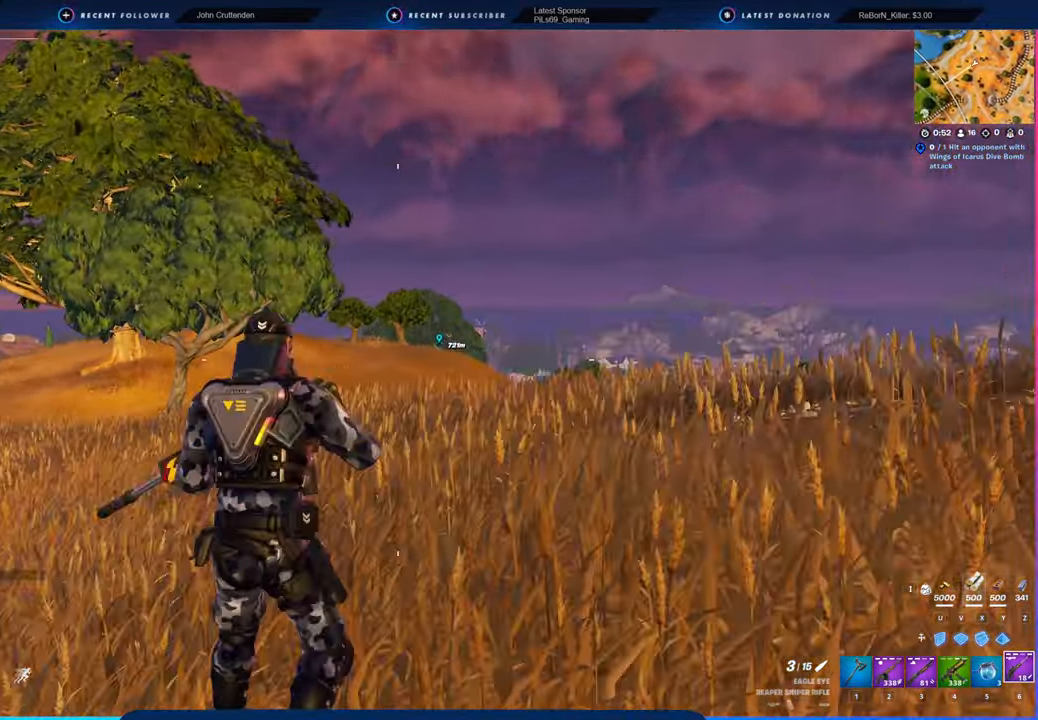
{"keys": [], "mouse": [], "mouse_move": "still", "events": [[150, "space", "up"]]}
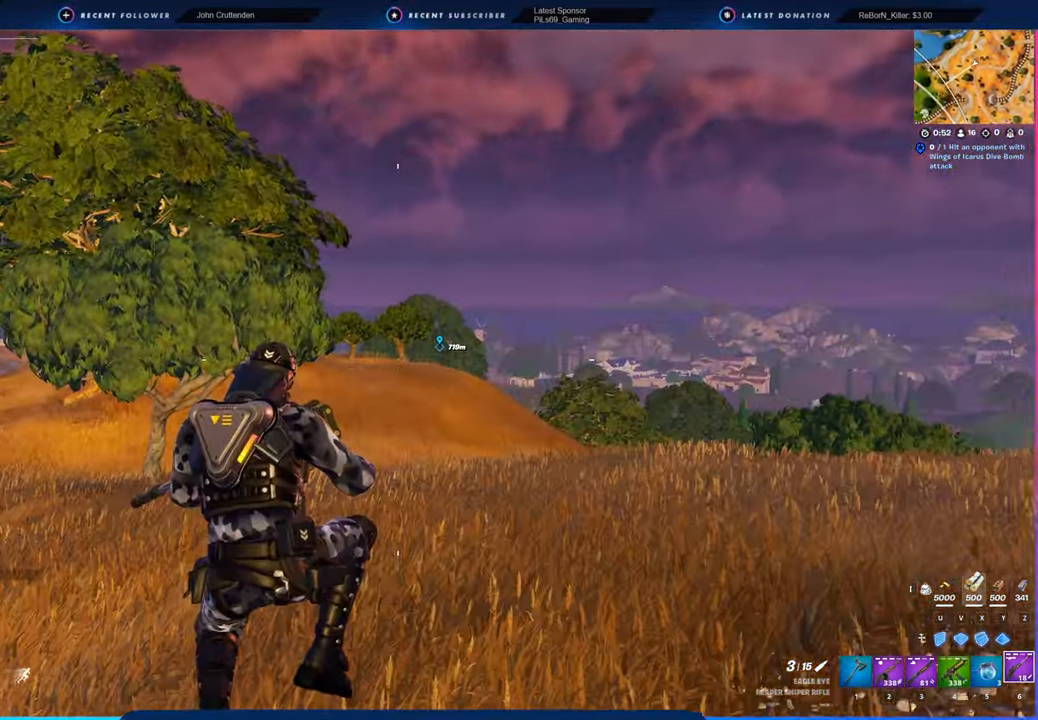
{"keys": [], "mouse": [], "mouse_move": "still", "events": []}
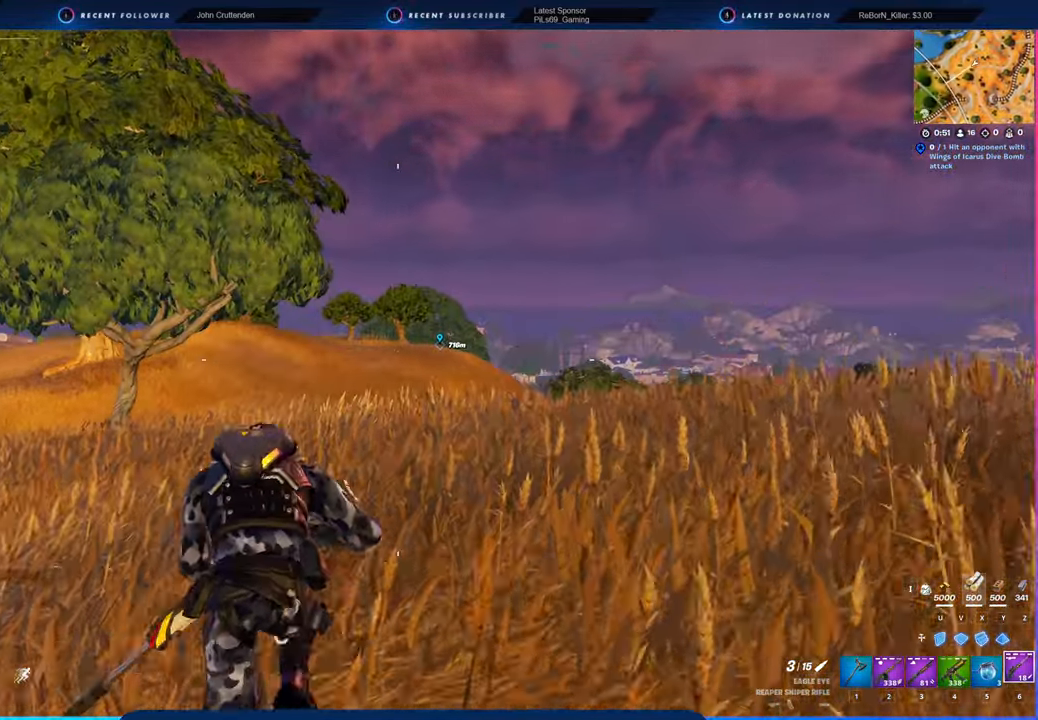
{"keys": [], "mouse": [], "mouse_move": "still", "events": []}
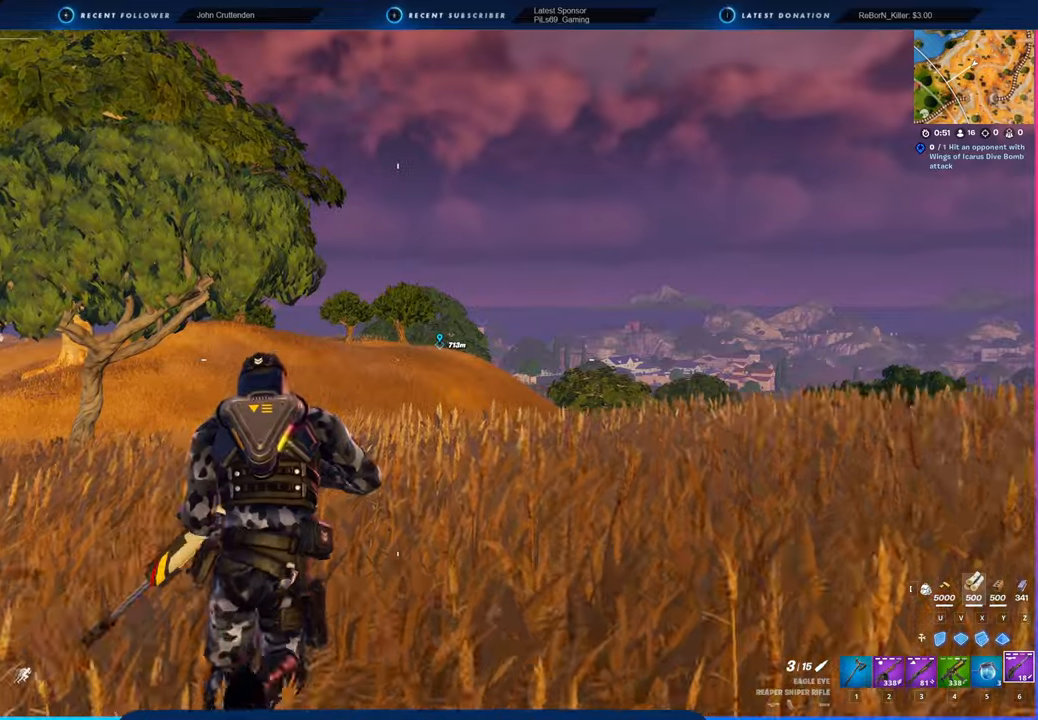
{"keys": [], "mouse": [], "mouse_move": "still", "events": [[200, "space", "down"], [333, "space", "up"]]}
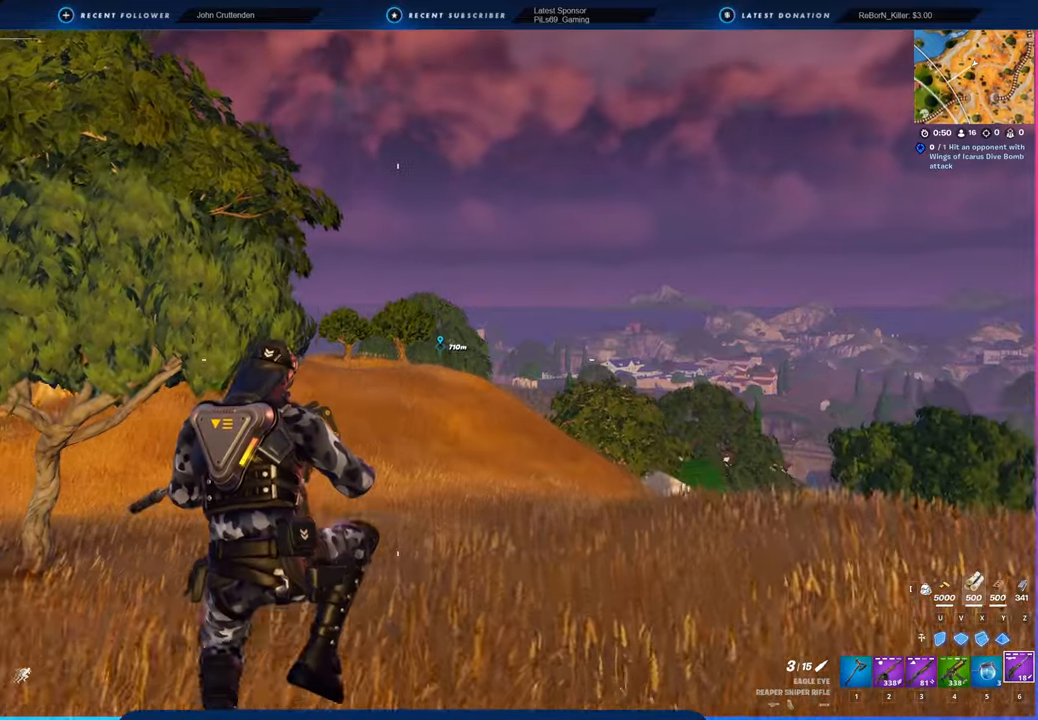
{"keys": [], "mouse": [], "mouse_move": "still", "events": []}
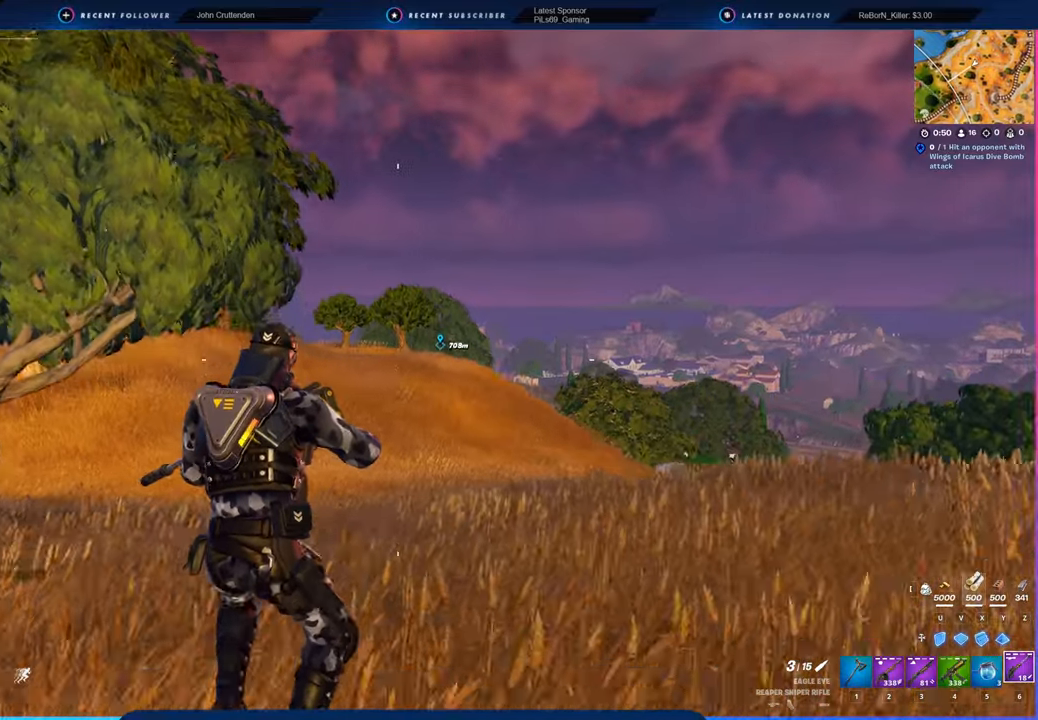
{"keys": [], "mouse": [], "mouse_move": "still", "events": [[183, "space", "down"], [333, "space", "up"]]}
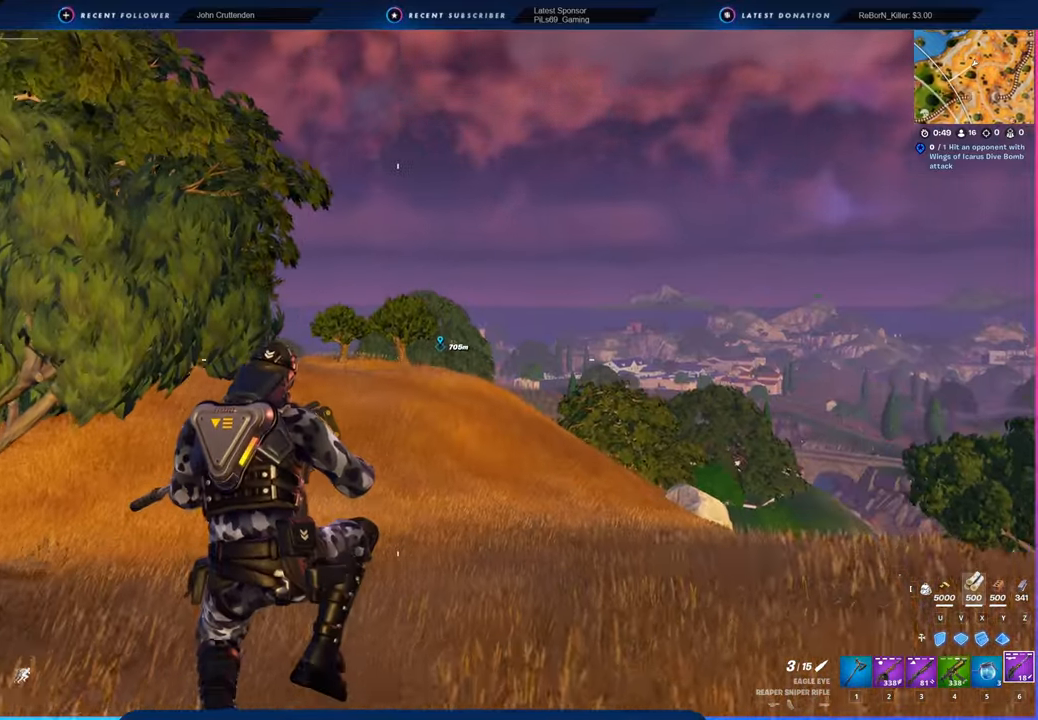
{"keys": [], "mouse": [], "mouse_move": "still", "events": []}
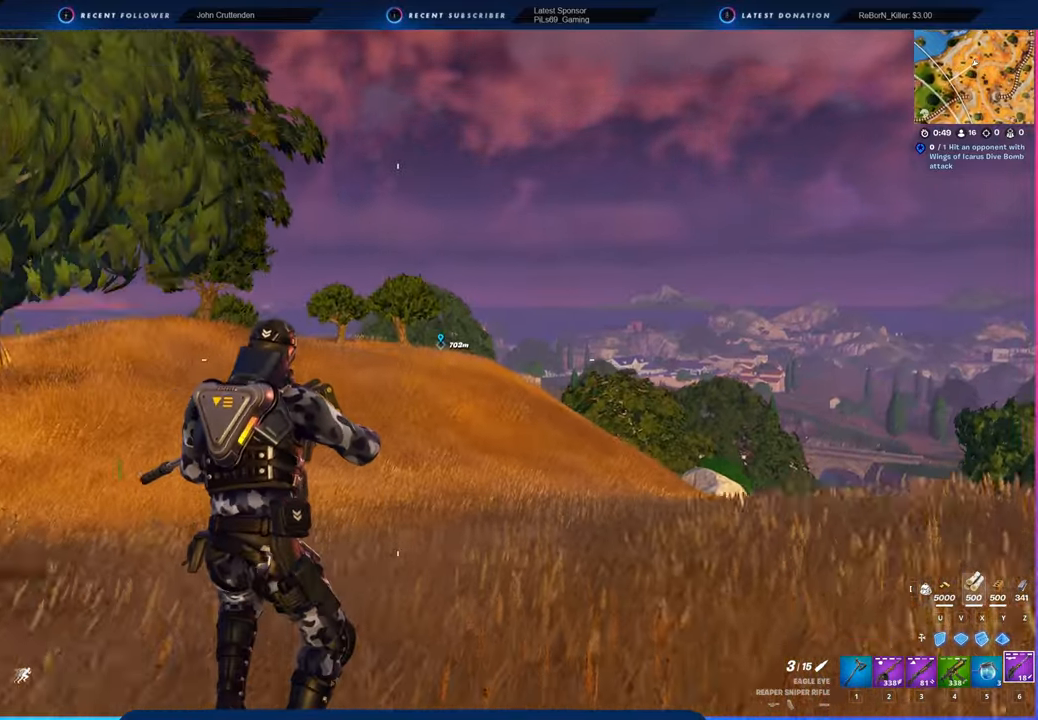
{"keys": [], "mouse": [], "mouse_move": "still", "events": [[166, "shift", "down"], [216, "shift", "up"]]}
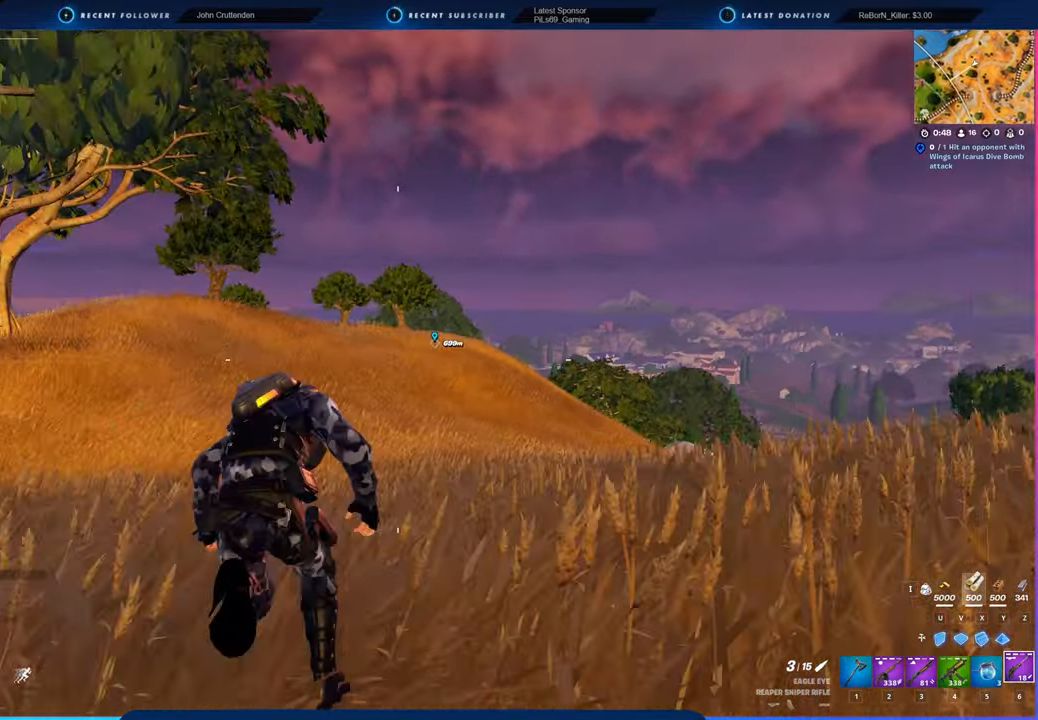
{"keys": [], "mouse": [], "mouse_move": "still", "events": []}
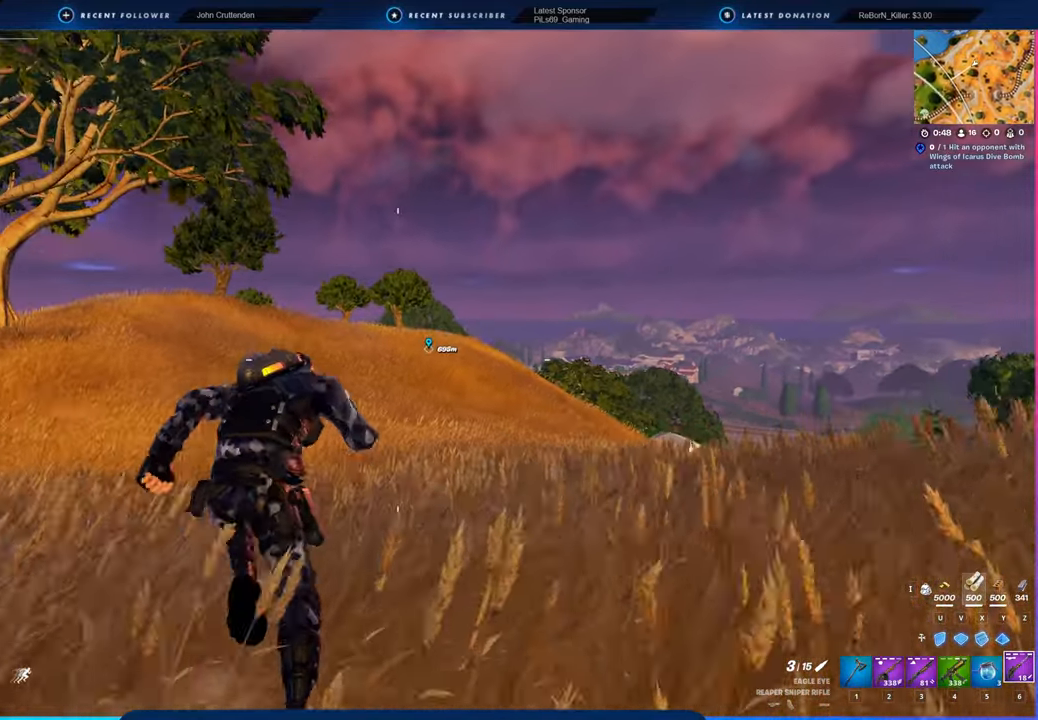
{"keys": [], "mouse": [], "mouse_move": "still", "events": []}
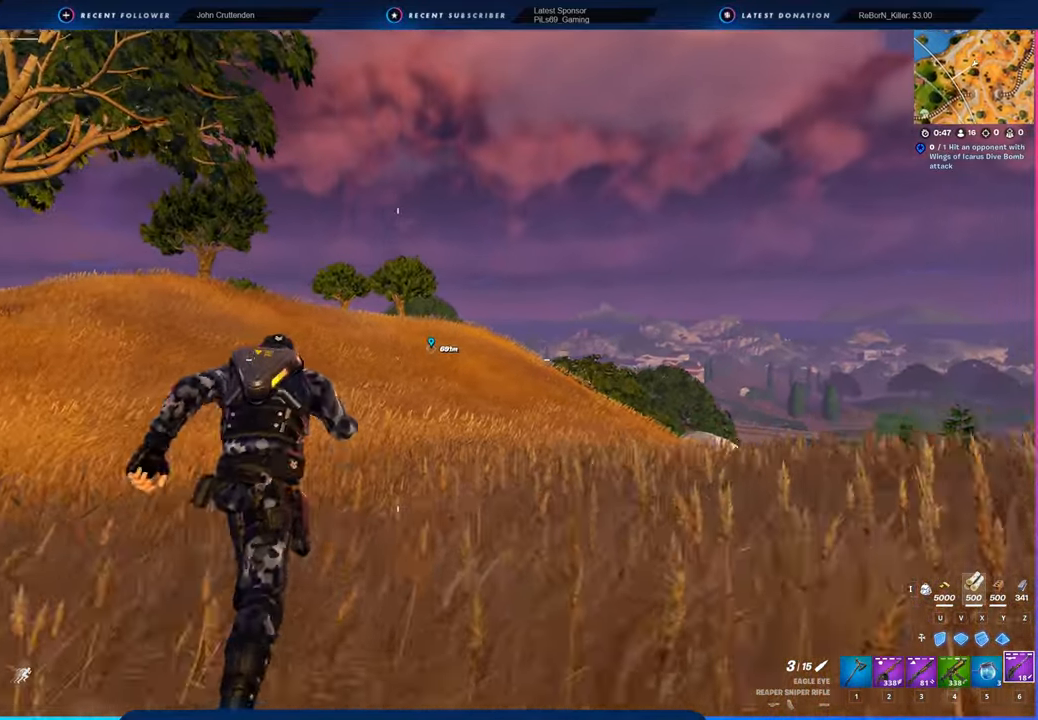
{"keys": [], "mouse": [], "mouse_move": "still", "events": []}
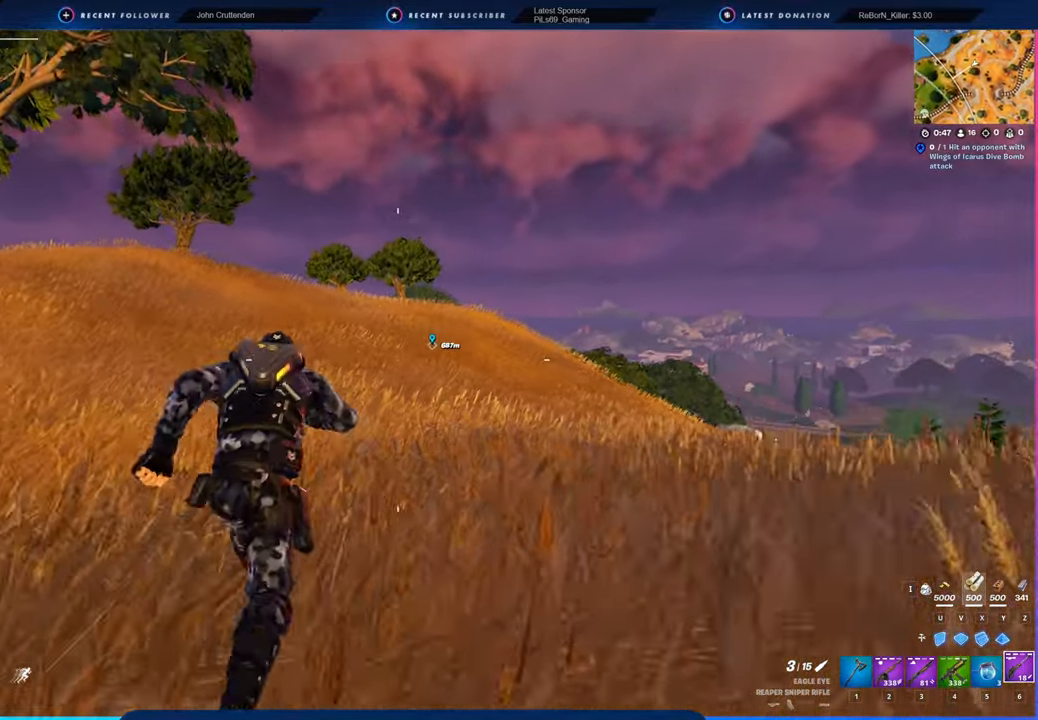
{"keys": [], "mouse": [], "mouse_move": "still", "events": []}
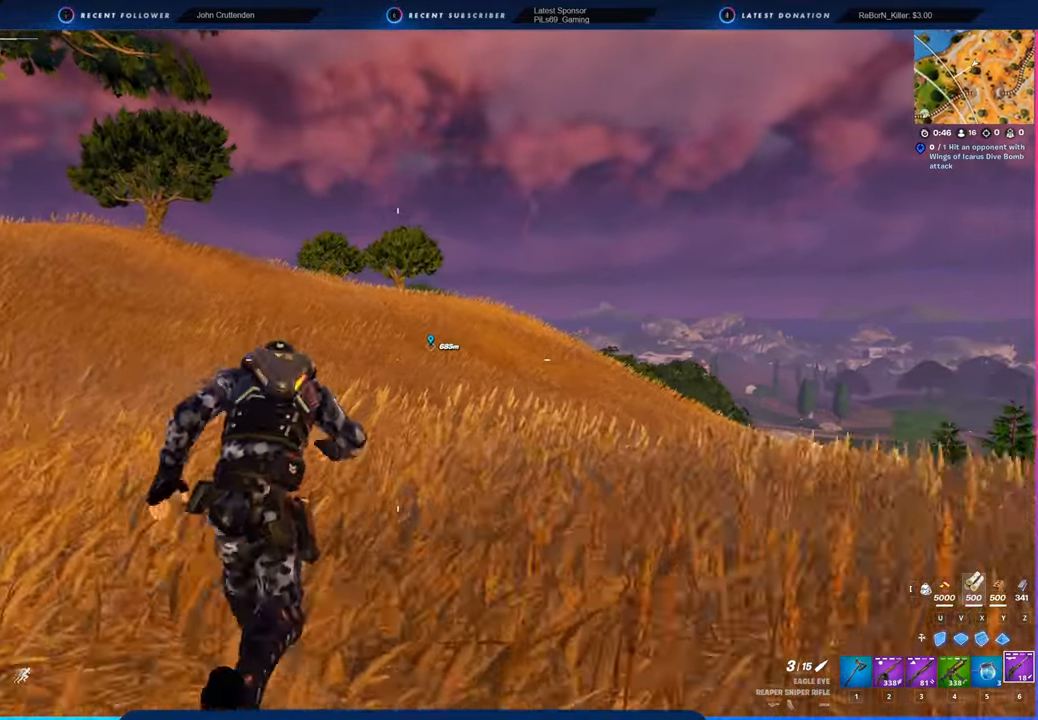
{"keys": [], "mouse": [], "mouse_move": "still", "events": []}
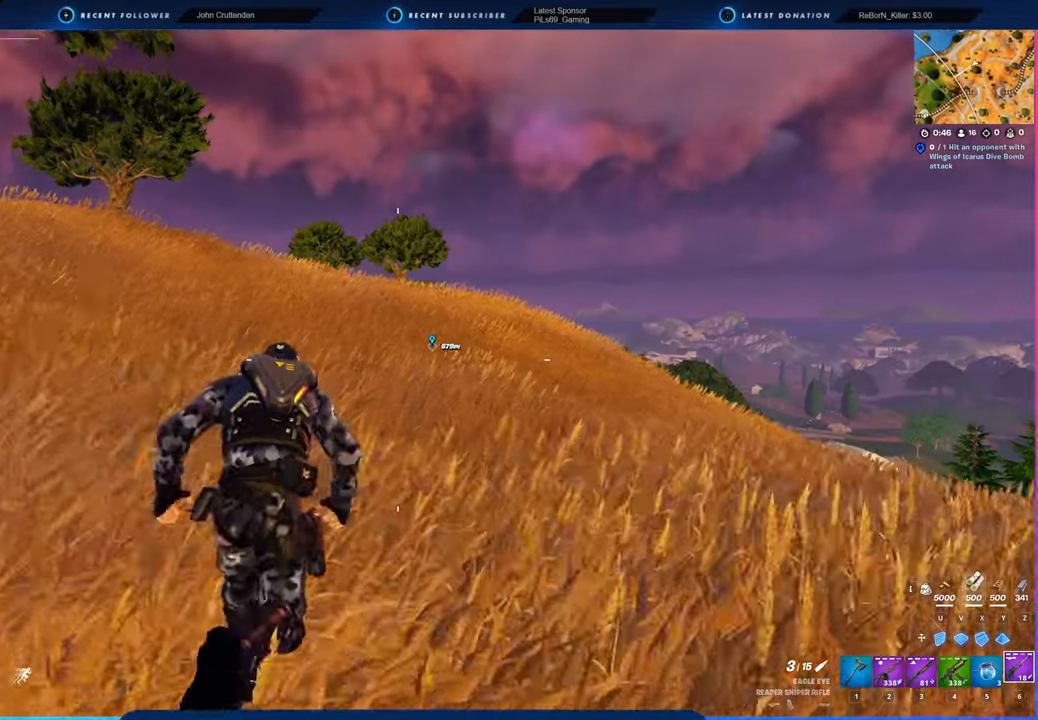
{"keys": [], "mouse": [], "mouse_move": "still", "events": []}
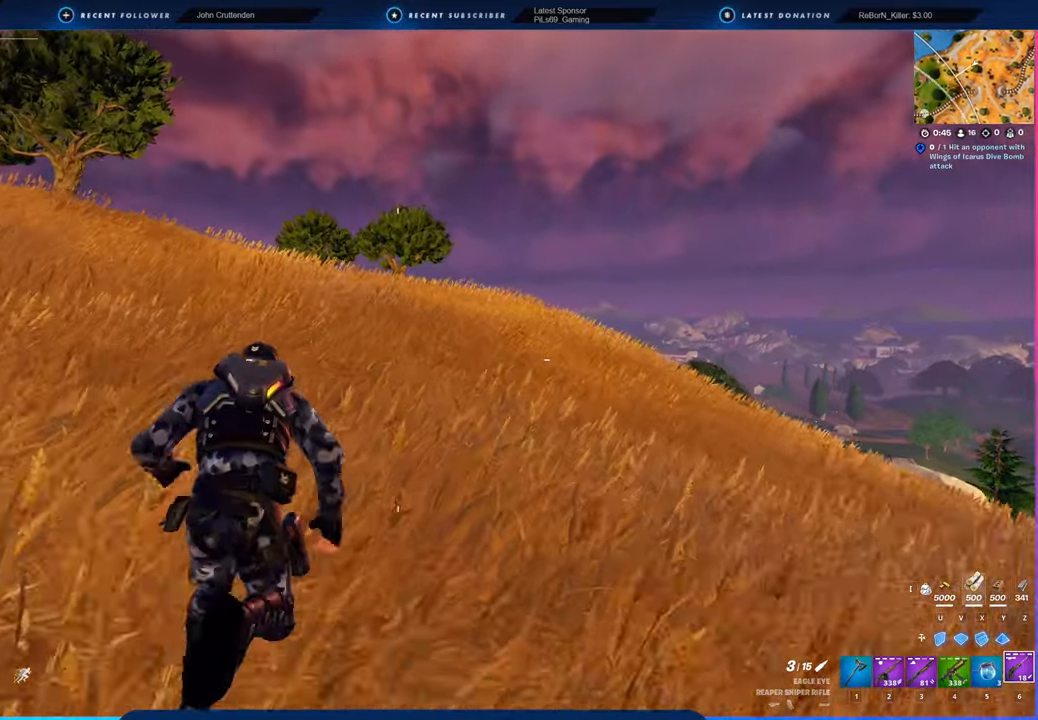
{"keys": [], "mouse": [], "mouse_move": "still", "events": []}
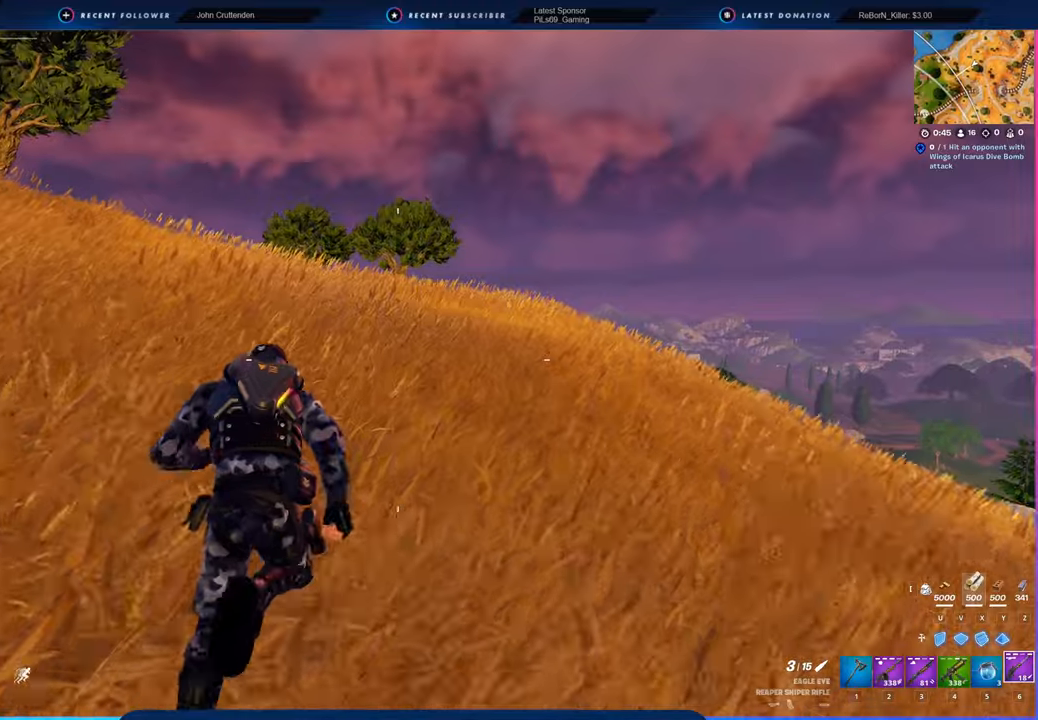
{"keys": [], "mouse": [], "mouse_move": "still", "events": [[166, "space", "down"], [333, "space", "up"]]}
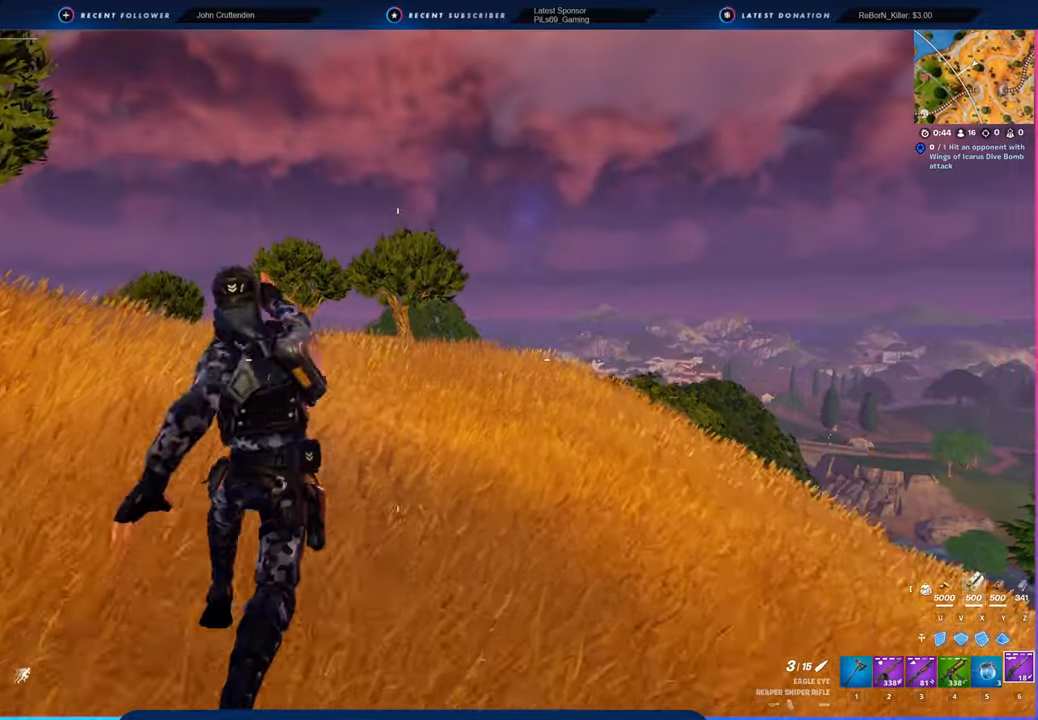
{"keys": [], "mouse": [], "mouse_move": "still", "events": []}
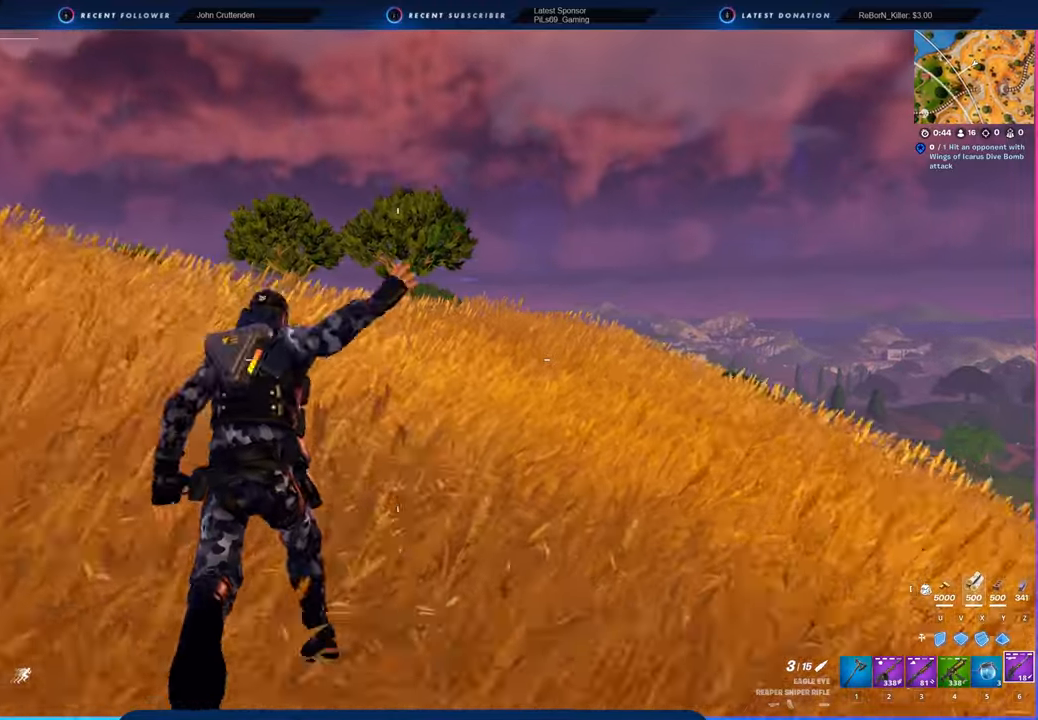
{"keys": [], "mouse": [], "mouse_move": "still", "events": []}
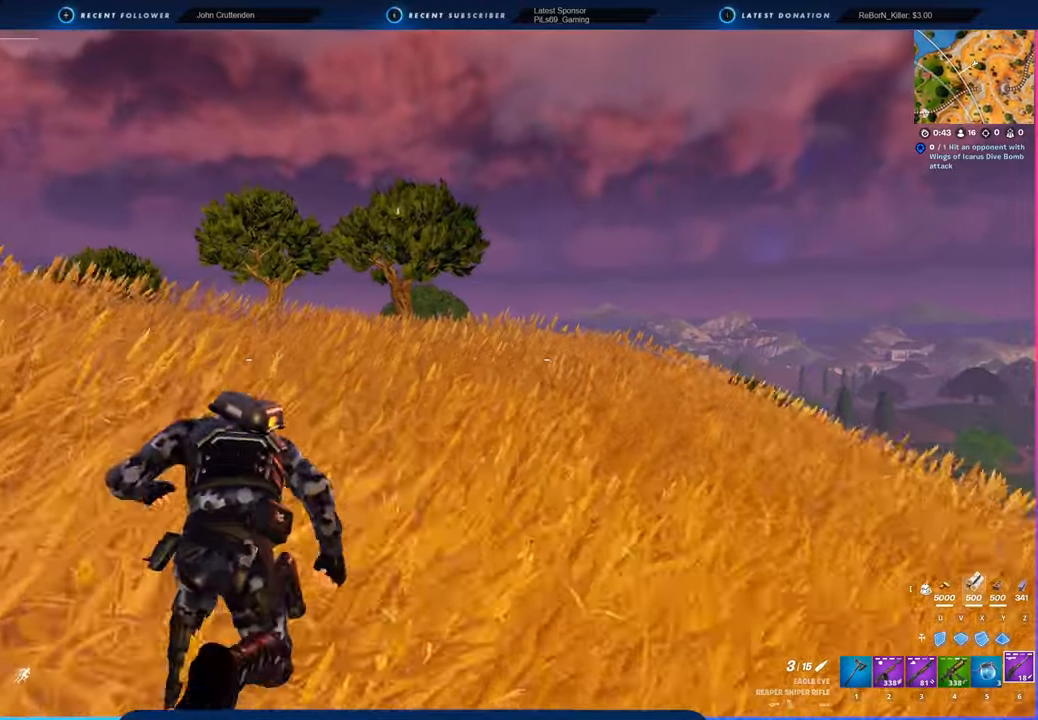
{"keys": [], "mouse": [], "mouse_move": "still", "events": []}
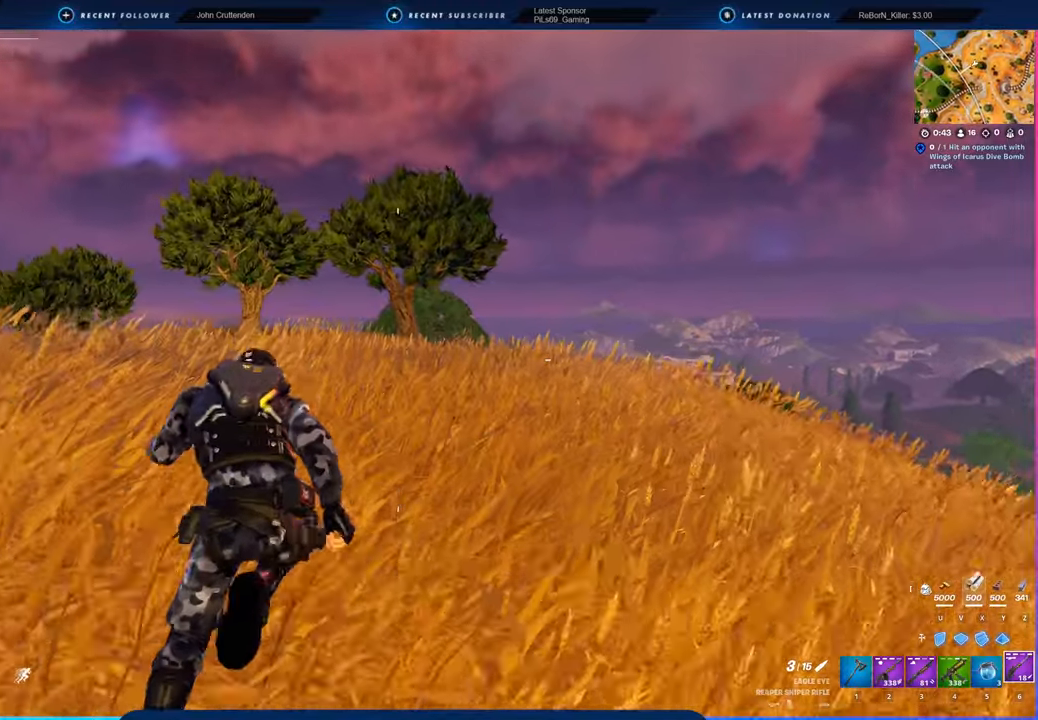
{"keys": [], "mouse": [], "mouse_move": "still", "events": []}
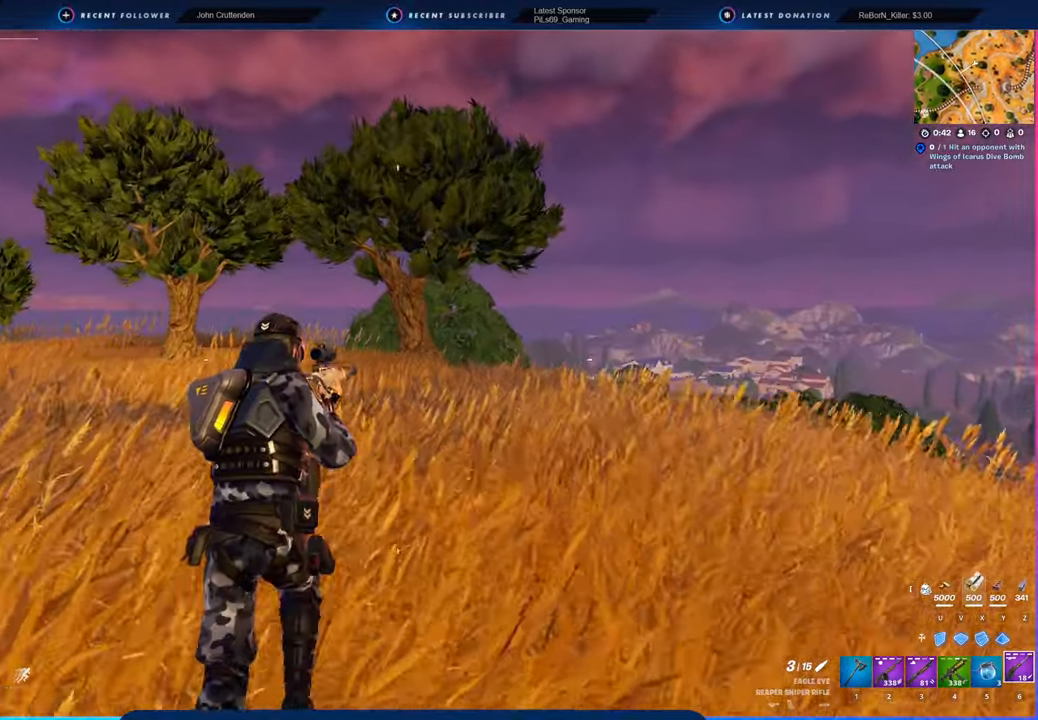
{"keys": [], "mouse": [], "mouse_move": "still", "events": [[150, "space", "down"], [283, "space", "up"]]}
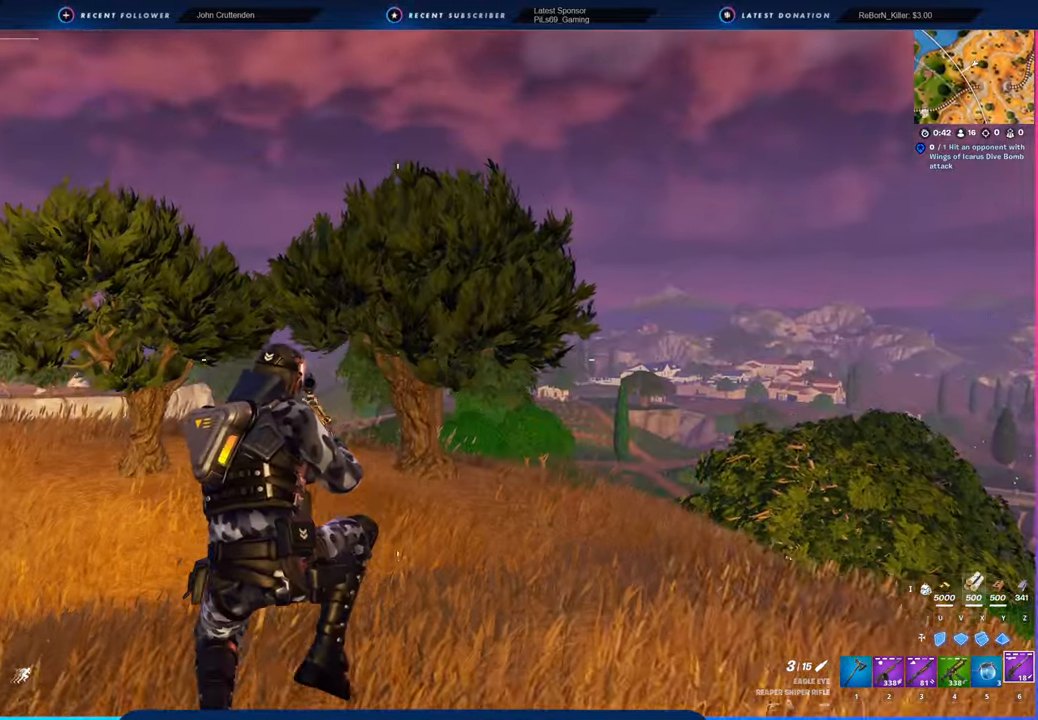
{"keys": [], "mouse": [], "mouse_move": "still", "events": []}
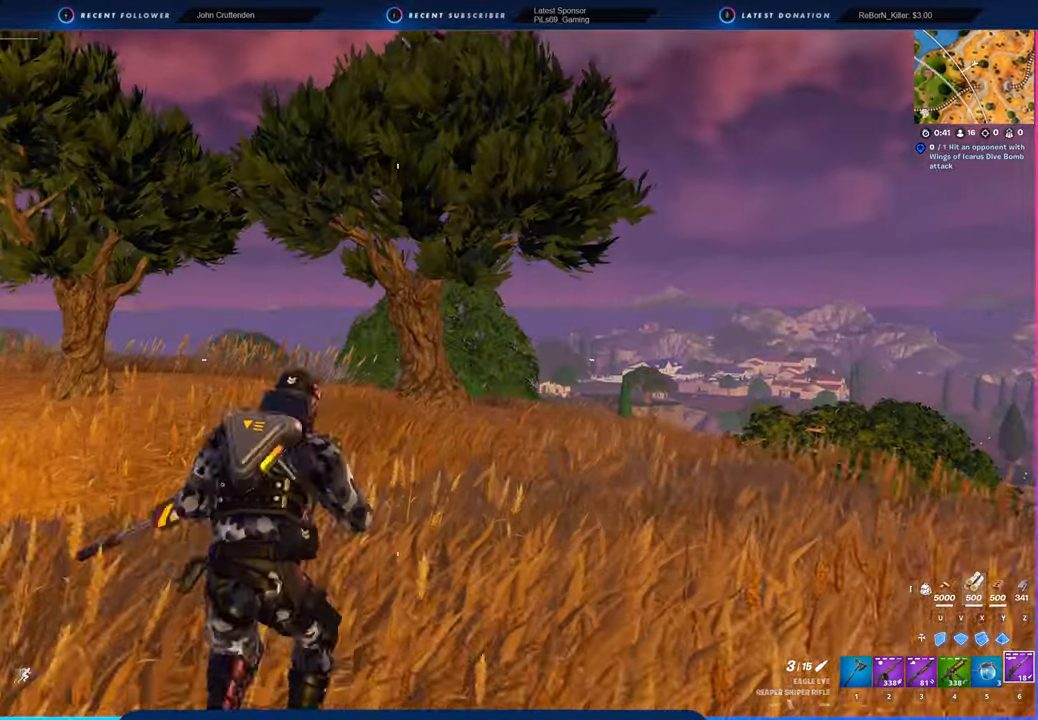
{"keys": ["space"], "mouse": [], "mouse_move": "still", "events": [[450, "space", "down"]]}
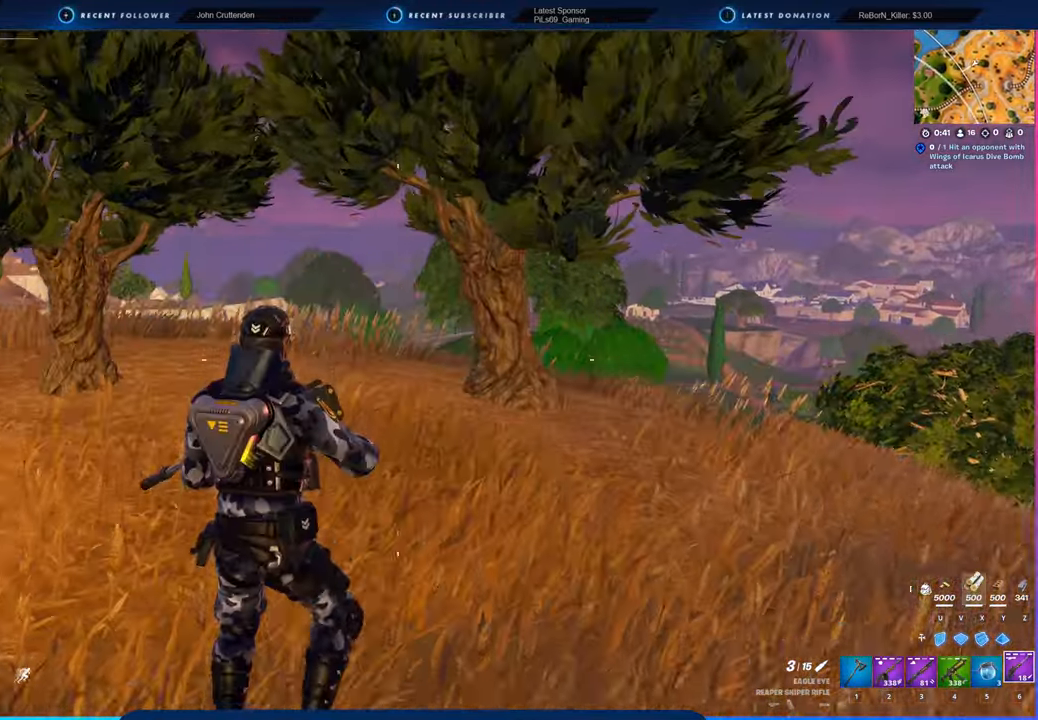
{"keys": [], "mouse": [], "mouse_move": "still", "events": [[100, "space", "up"]]}
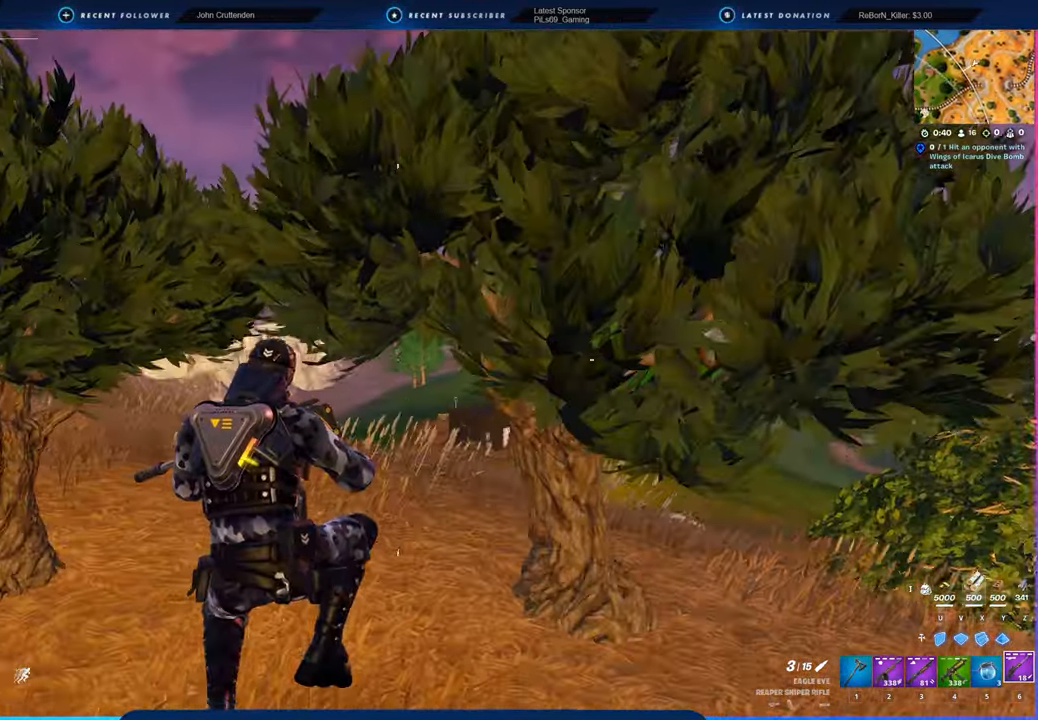
{"keys": [], "mouse": [], "mouse_move": "still", "events": []}
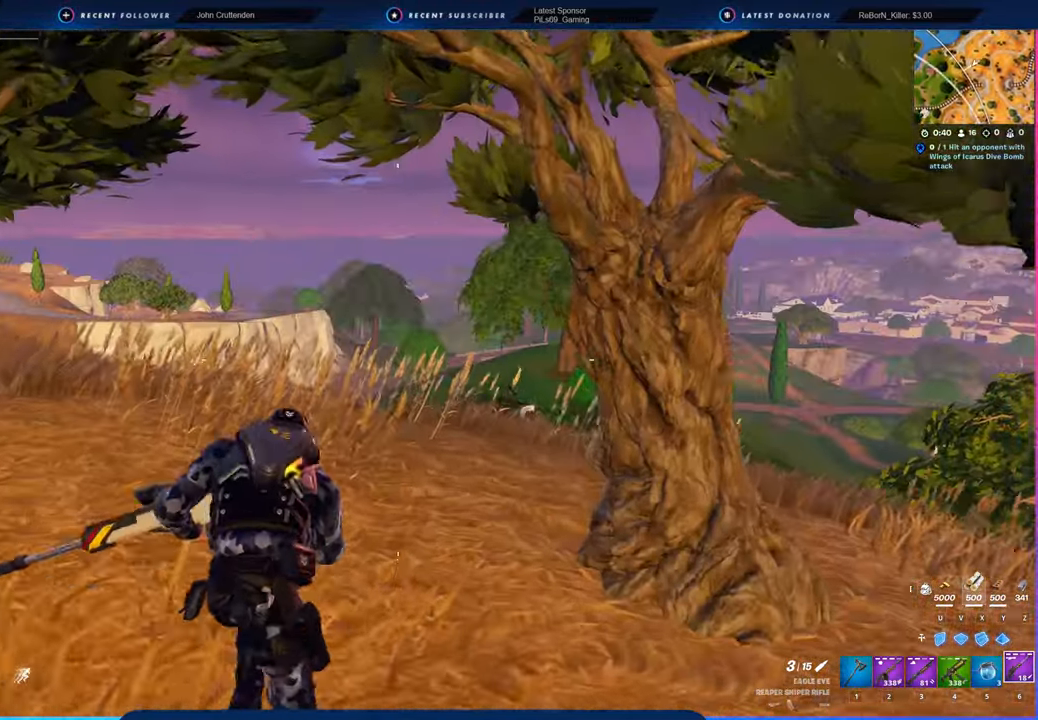
{"keys": [], "mouse": [], "mouse_move": "still", "events": []}